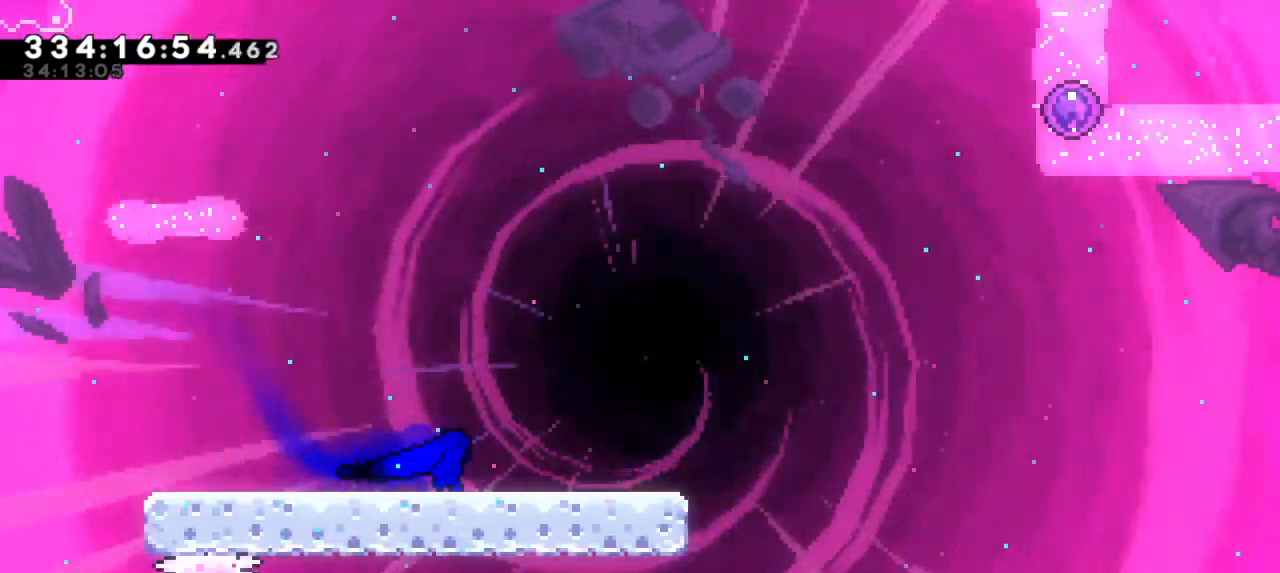
Gameplay with keyboard; each line is a JSON object with the keys held at the frame after it. "events" lists presses ("down") and releases ("up") of "confirm", "dash", "demo", "down", "jump", "jump2", "left", "right" and "up" between this image and that frame as [ms after this image, input, new state], when the widget could be followed in between. No other keys are recorded. Mouse input is not recorded. Key names are as the overlay labels them; some are game actions (e.g. jump) rather than physical keys. Not read: grab other_keys.
{"keys": ["dash", "right"]}
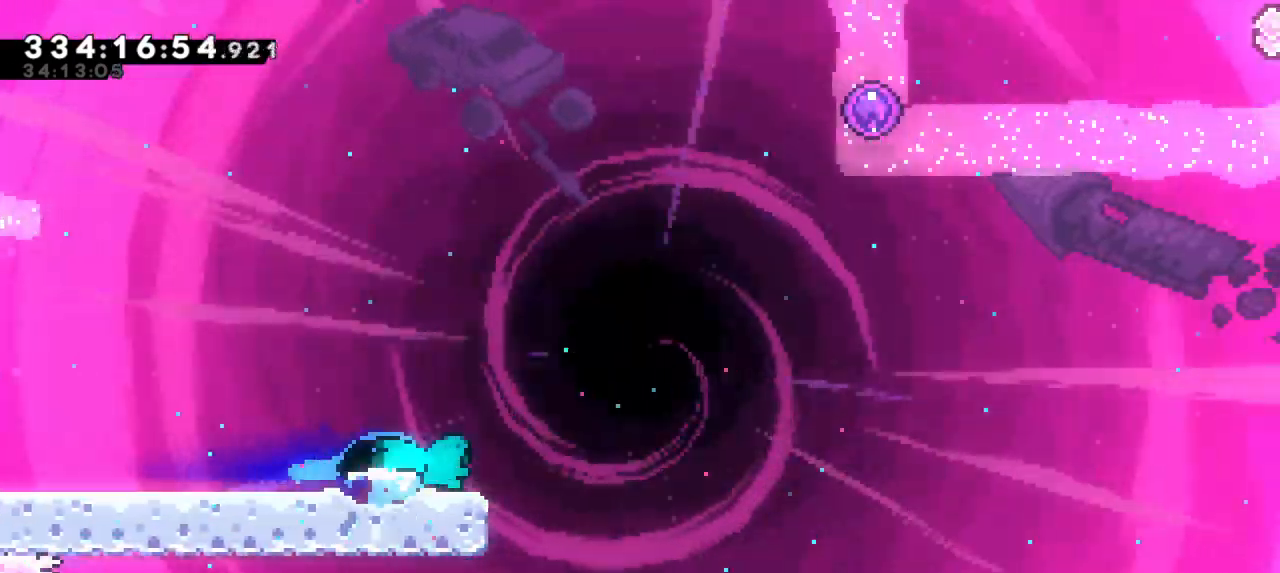
{"keys": ["dash", "up"], "events": [[66, "jump2", "down"], [150, "dash", "up"], [416, "up", "down"], [450, "dash", "down"], [450, "right", "up"], [483, "jump2", "up"]]}
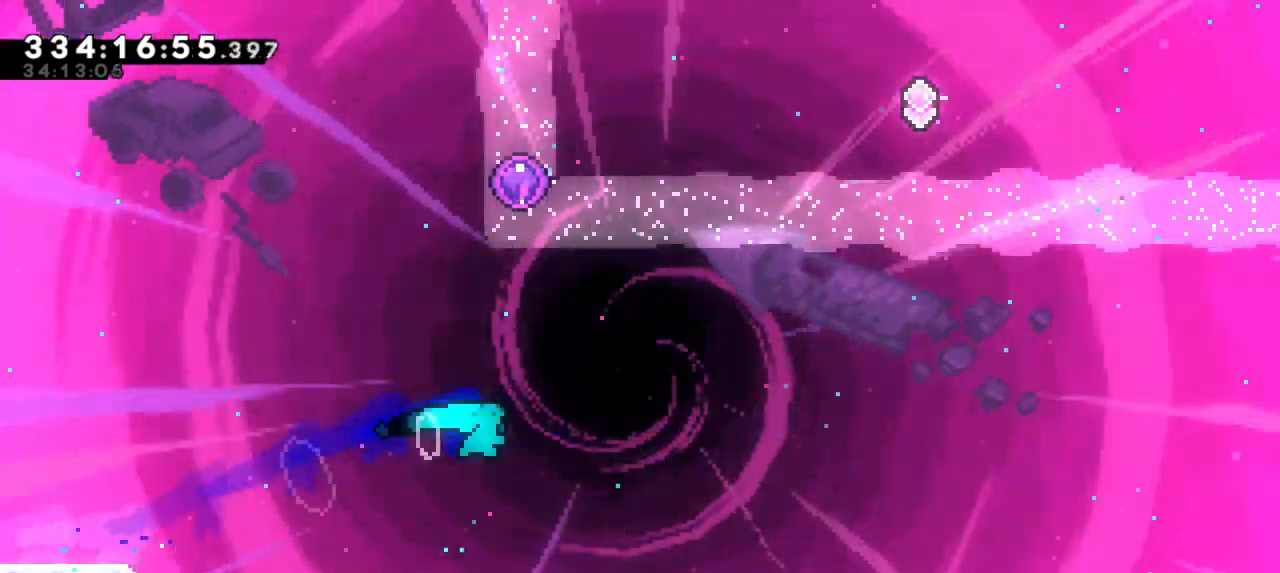
{"keys": ["right"], "events": [[183, "dash", "up"], [216, "right", "down"], [500, "up", "up"]]}
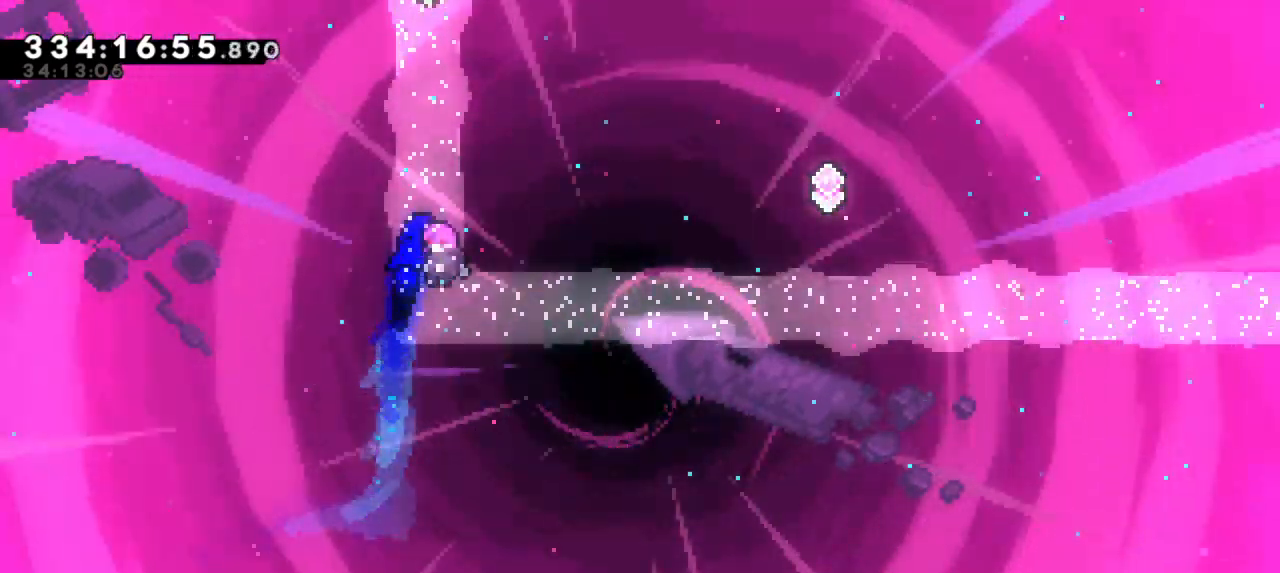
{"keys": ["right"], "events": []}